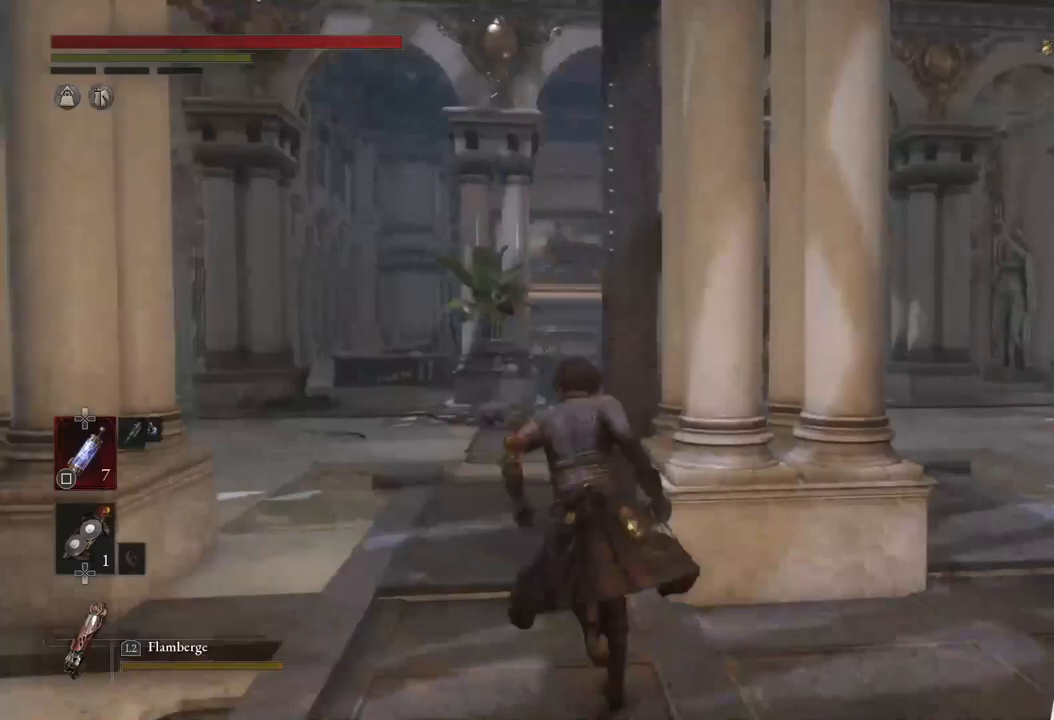
Gameplay with a controller (PlayStation layout); each line is a JSON object with the inputs held at the frame after it. "events" lists button and stick changes between this image and that frame as [ms after this image, input, new state], when the widget could be followed in between.
{"buttons": ["CIRCLE"], "left_stick": "up", "right_stick": "center", "events": []}
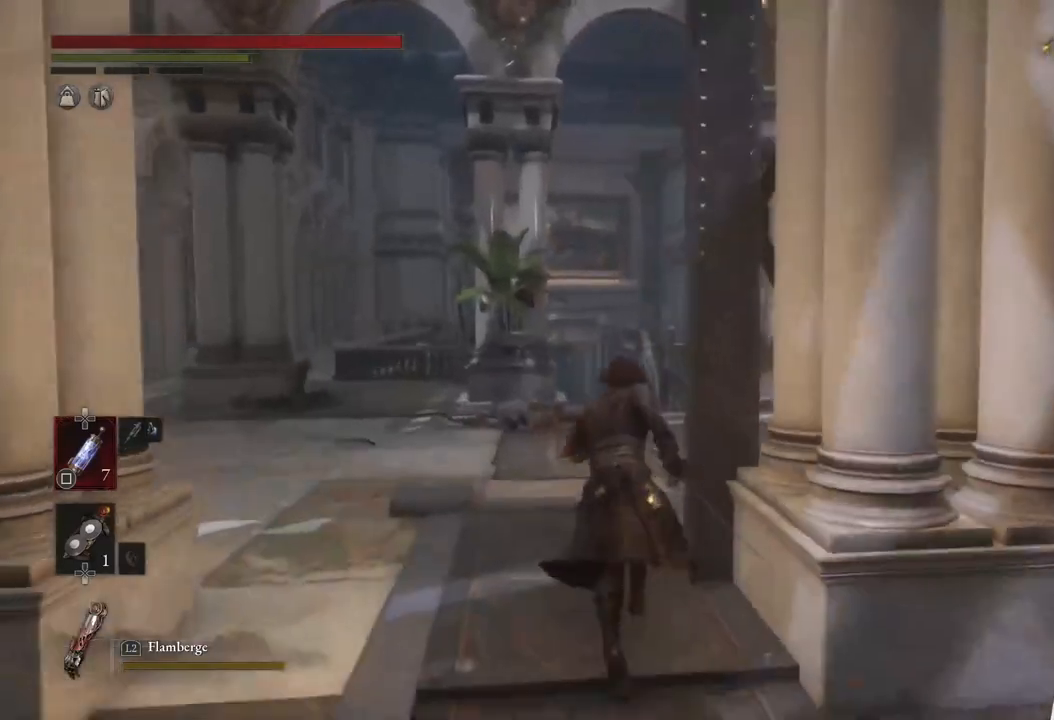
{"buttons": ["CIRCLE"], "left_stick": "up", "right_stick": "down", "events": [[450, "right_stick", "down"]]}
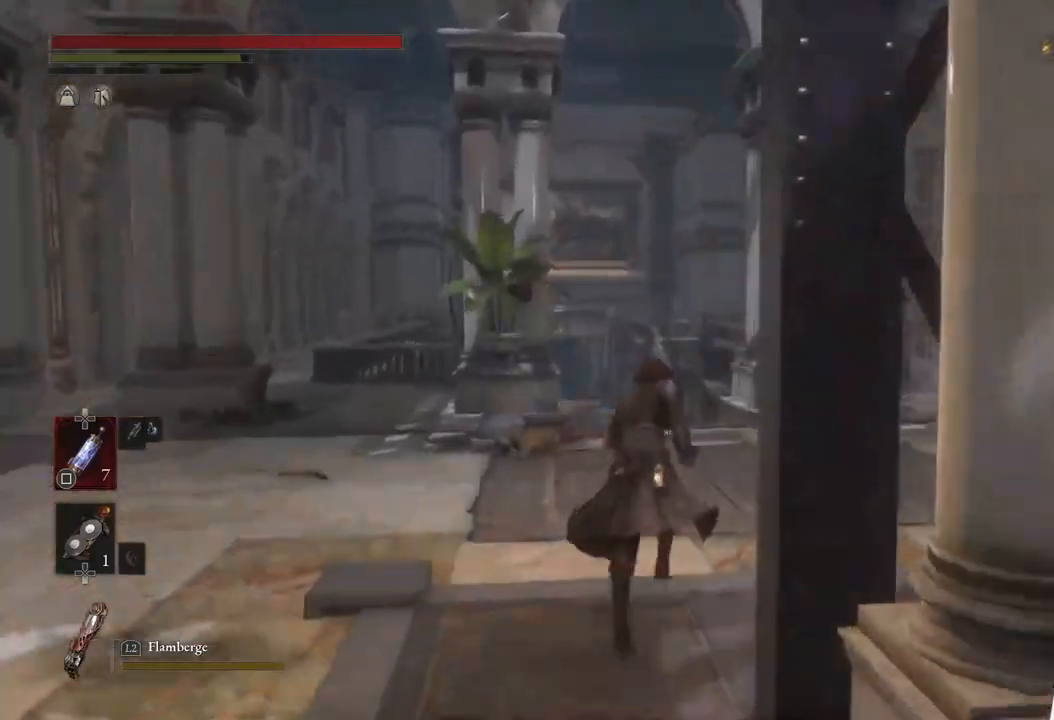
{"buttons": ["CIRCLE"], "left_stick": "up", "right_stick": "center", "events": [[83, "right_stick", "center"]]}
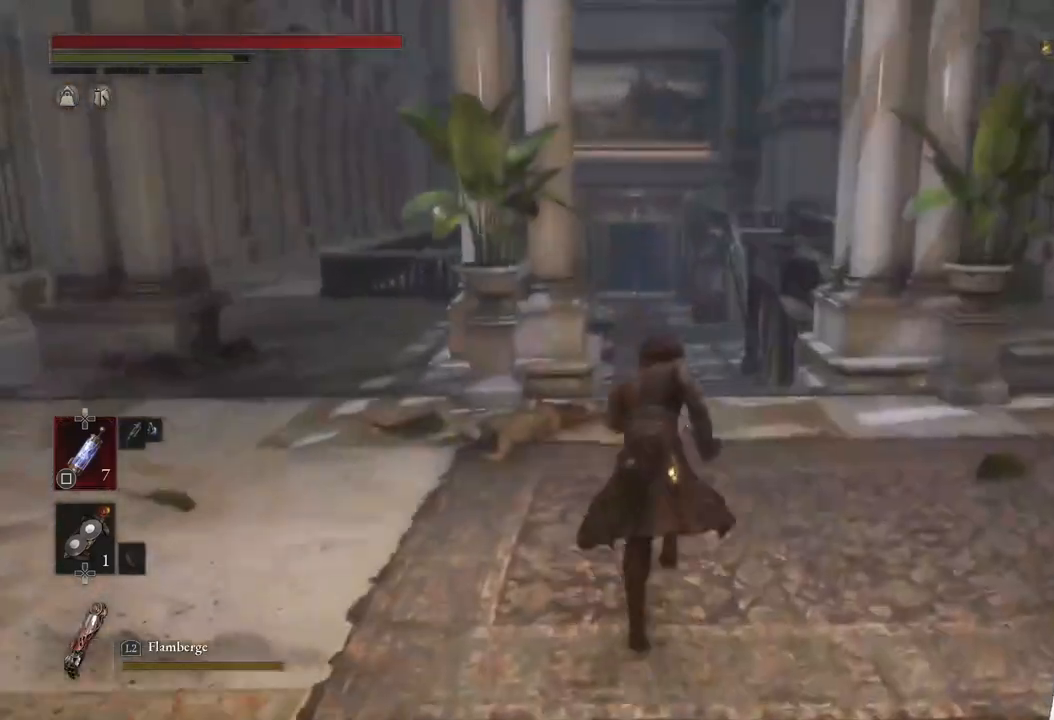
{"buttons": ["CIRCLE"], "left_stick": "up", "right_stick": "center", "events": []}
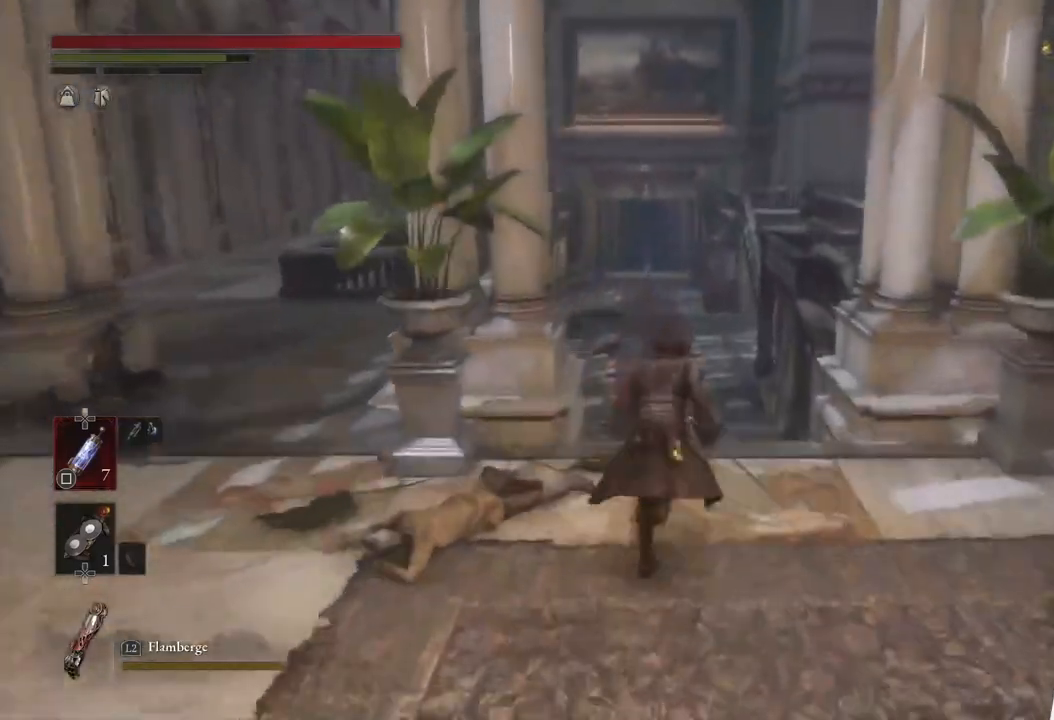
{"buttons": ["CIRCLE"], "left_stick": "up", "right_stick": "center", "events": []}
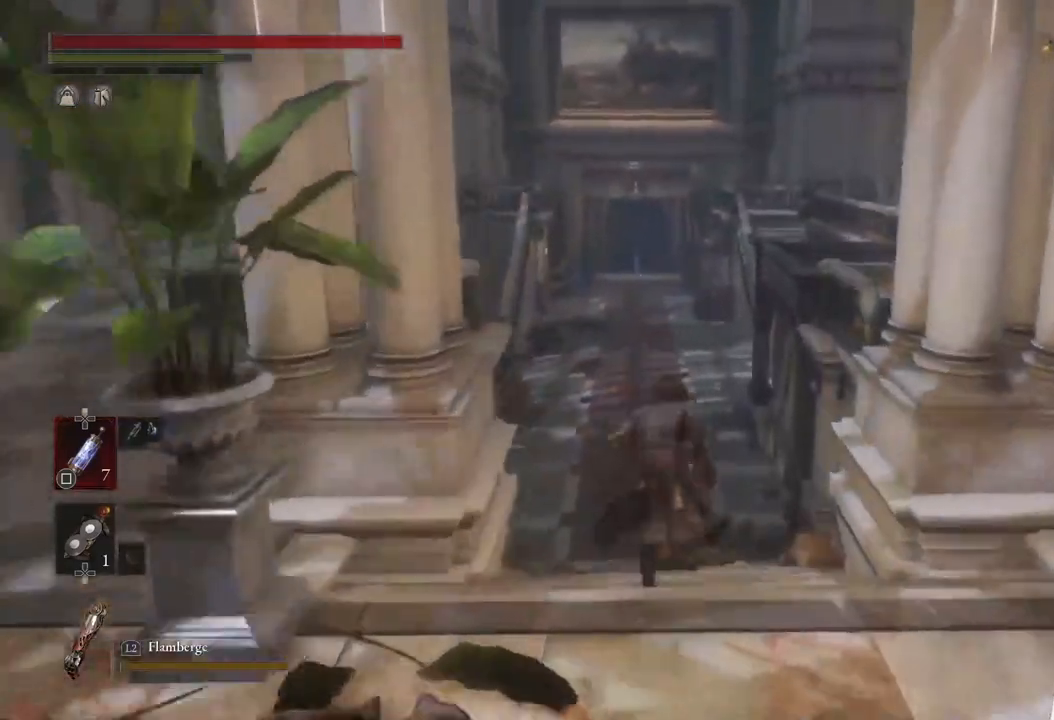
{"buttons": ["CIRCLE"], "left_stick": "up", "right_stick": "center", "events": [[183, "right_stick", "down"], [300, "right_stick", "center"]]}
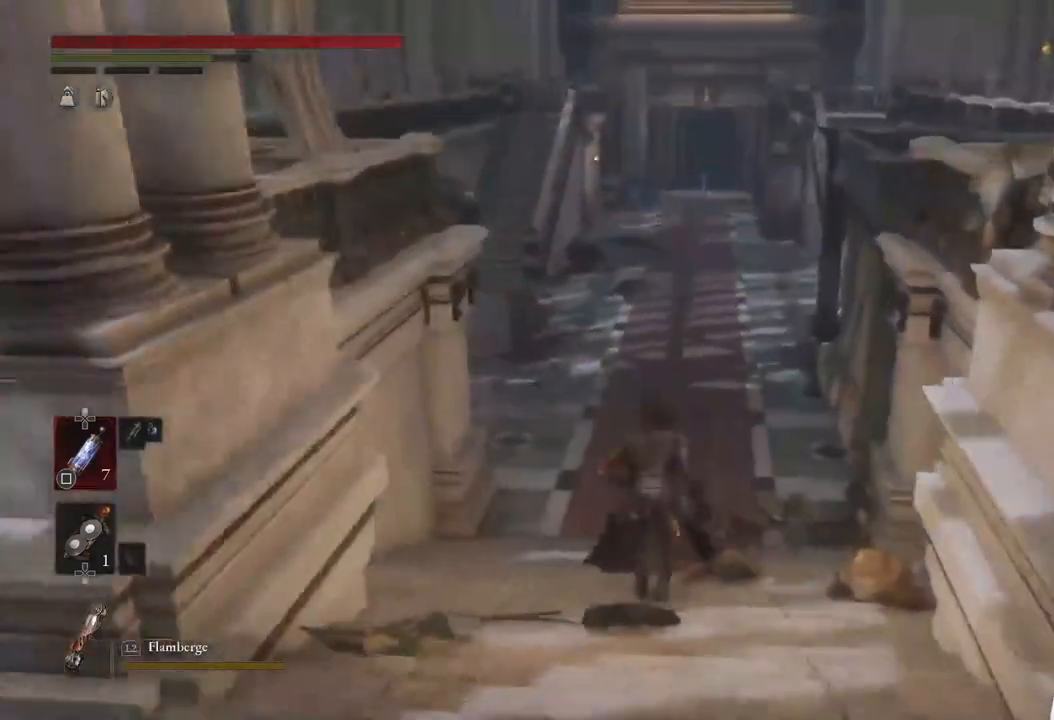
{"buttons": ["CIRCLE"], "left_stick": "up", "right_stick": "center", "events": [[167, "right_stick", "up"], [383, "right_stick", "center"]]}
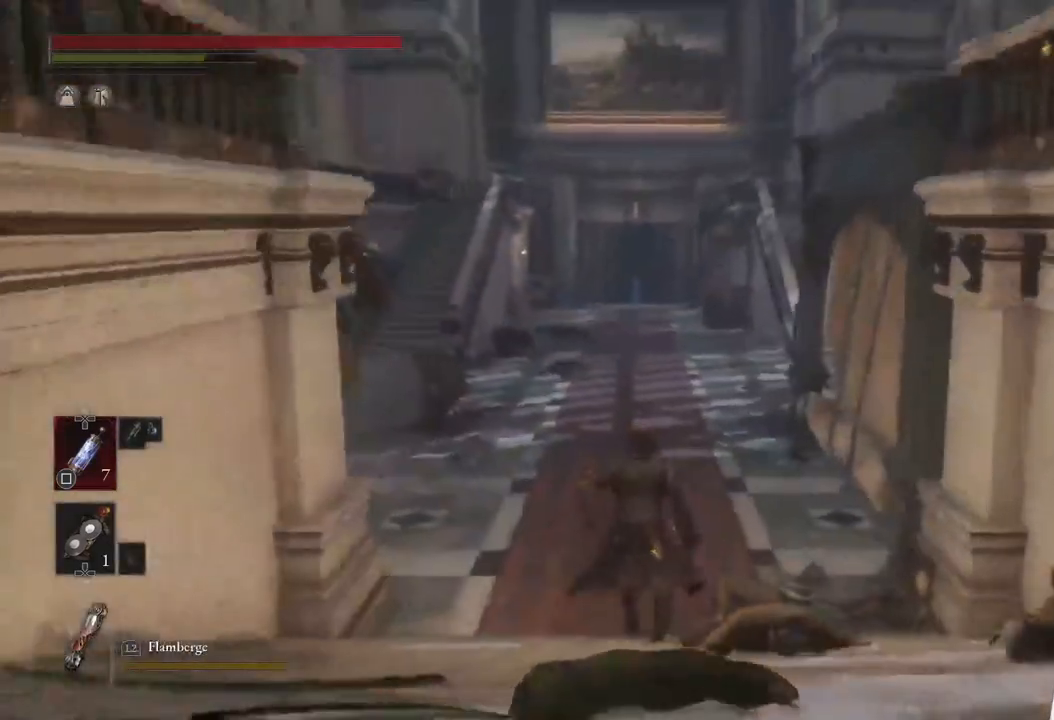
{"buttons": ["CIRCLE"], "left_stick": "up", "right_stick": "center", "events": [[200, "right_stick", "up"], [350, "right_stick", "center"]]}
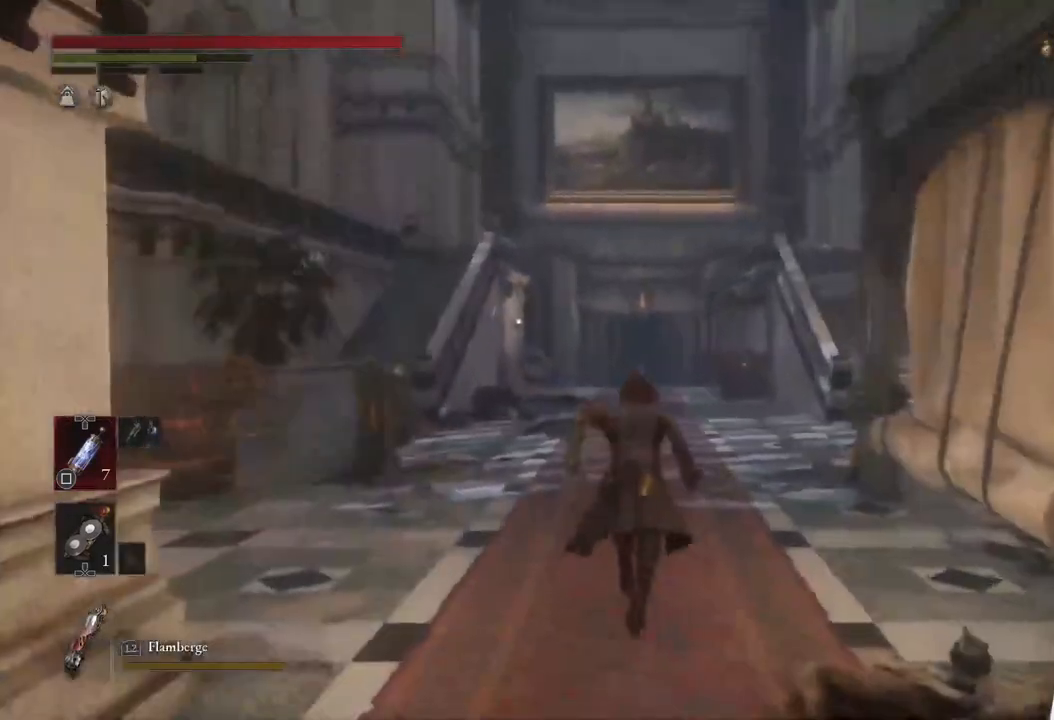
{"buttons": ["CIRCLE"], "left_stick": "up", "right_stick": "center", "events": []}
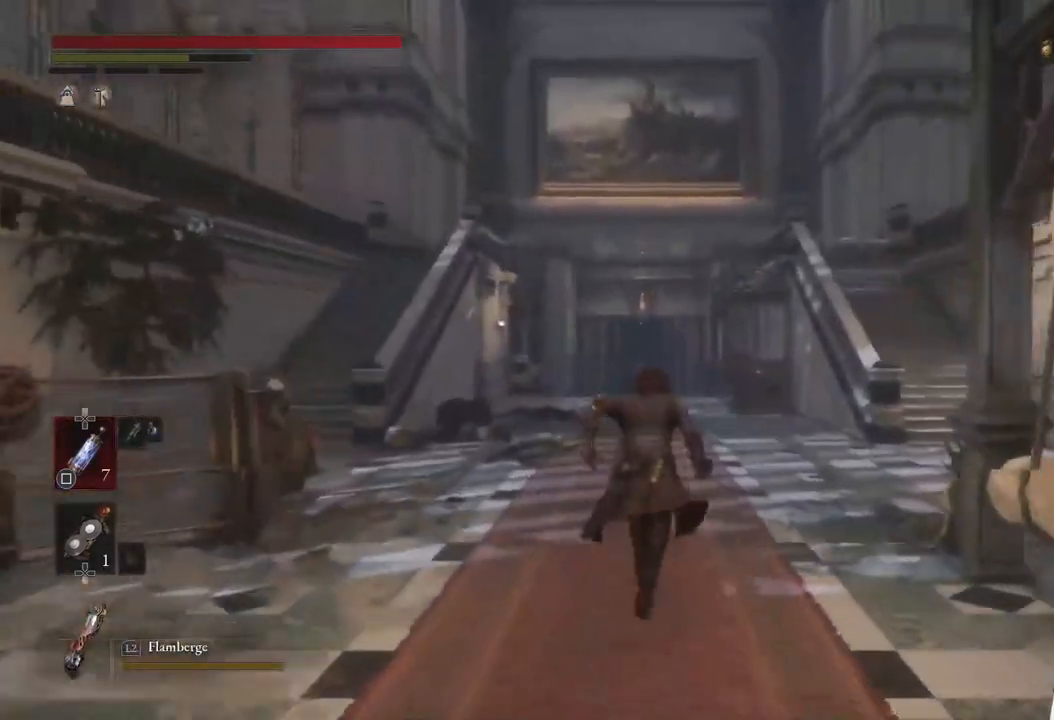
{"buttons": ["CIRCLE"], "left_stick": "up", "right_stick": "center", "events": []}
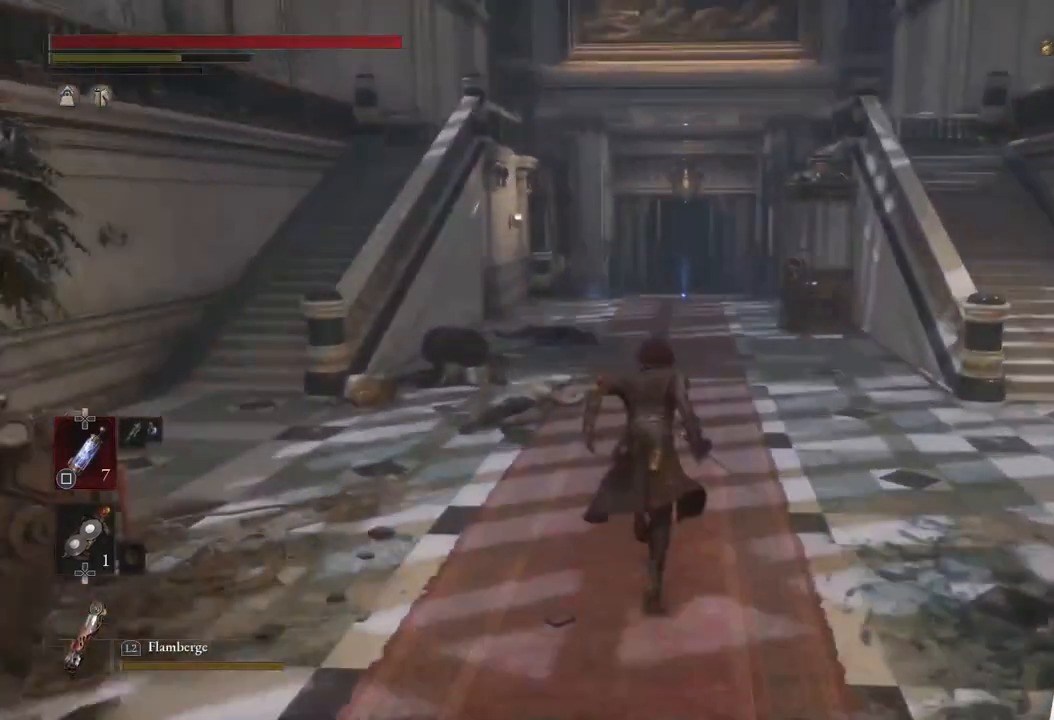
{"buttons": ["CIRCLE"], "left_stick": "up", "right_stick": "center", "events": []}
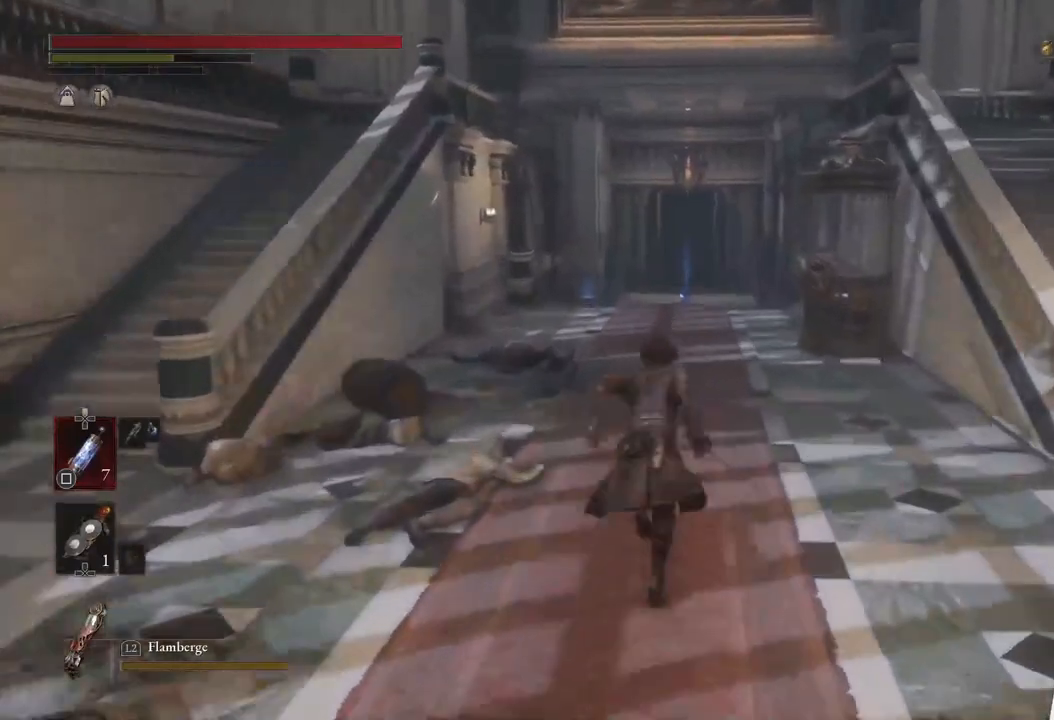
{"buttons": ["CIRCLE"], "left_stick": "up", "right_stick": "center", "events": [[83, "right_stick", "up-right"], [183, "right_stick", "center"]]}
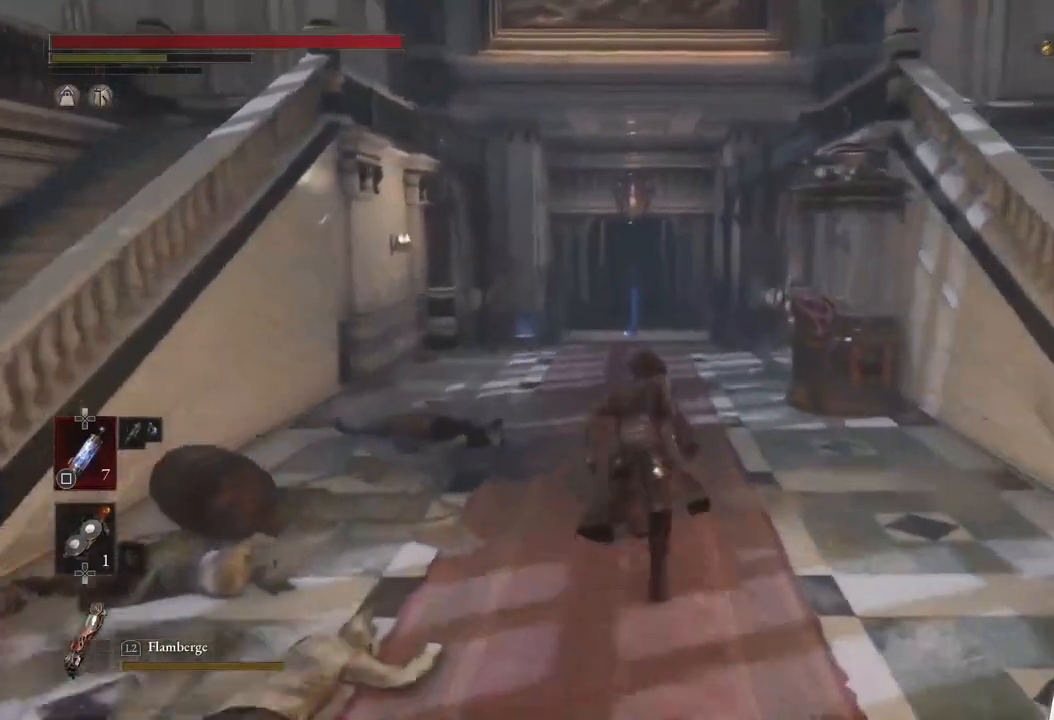
{"buttons": ["CIRCLE"], "left_stick": "up", "right_stick": "center", "events": []}
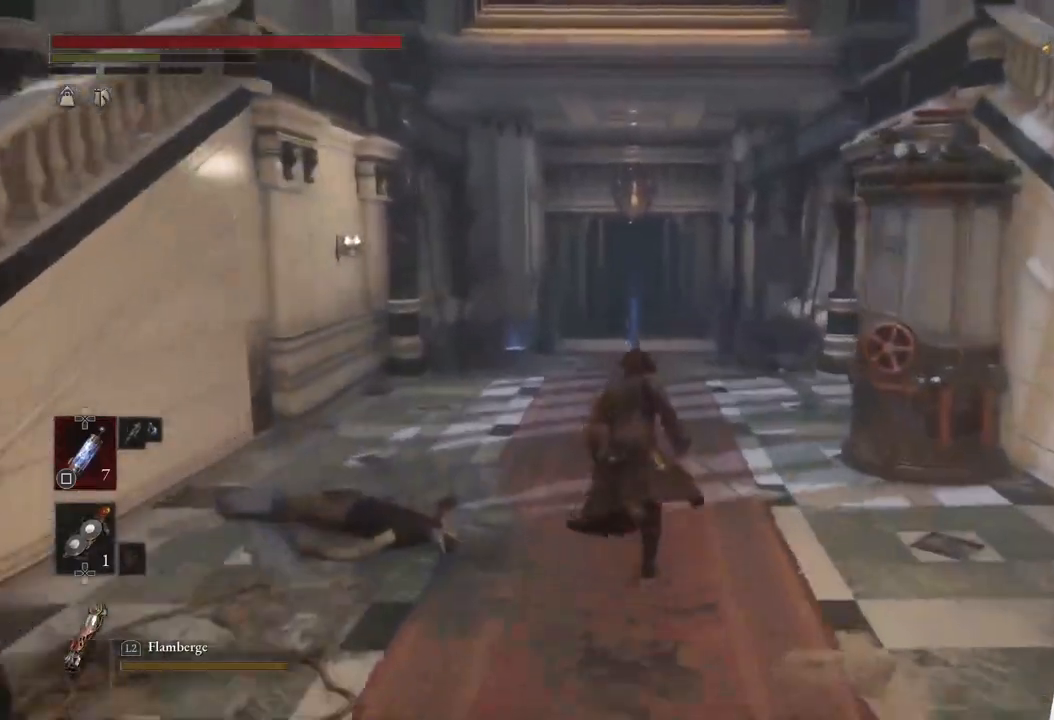
{"buttons": ["CIRCLE"], "left_stick": "up", "right_stick": "center", "events": []}
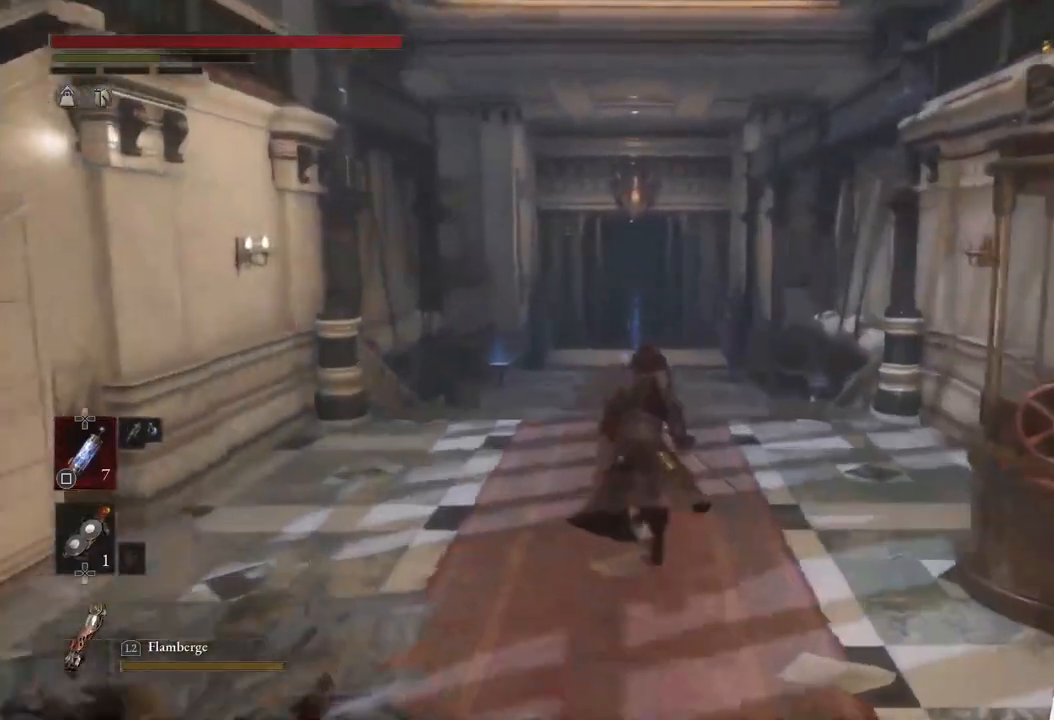
{"buttons": ["CIRCLE"], "left_stick": "up", "right_stick": "center", "events": []}
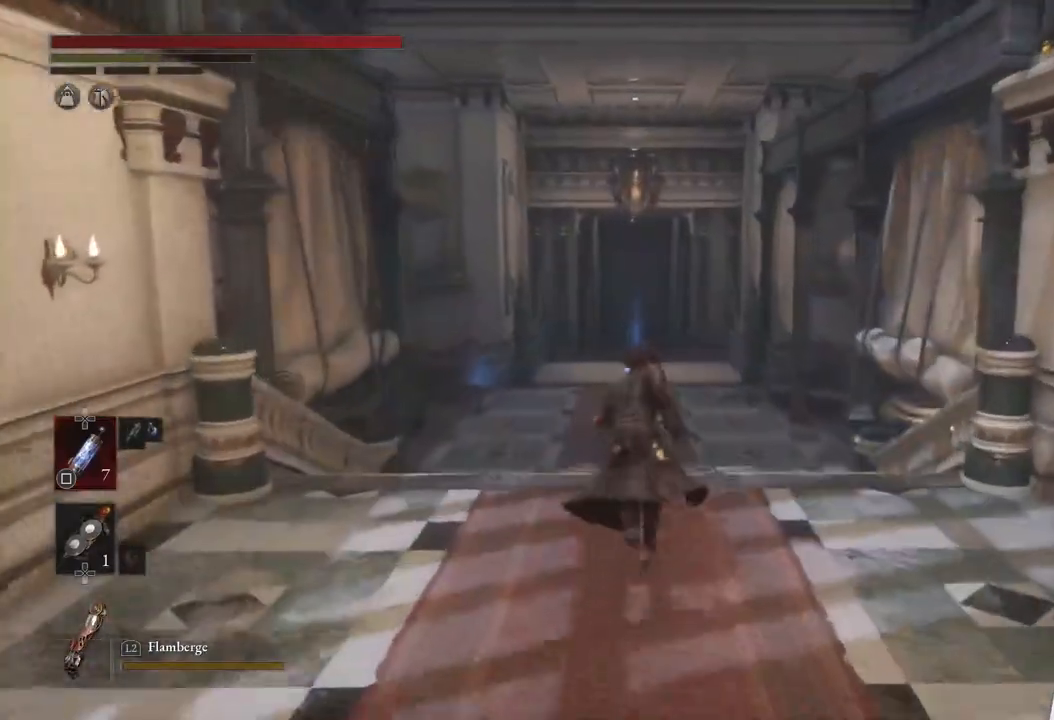
{"buttons": ["CIRCLE"], "left_stick": "up", "right_stick": "center", "events": []}
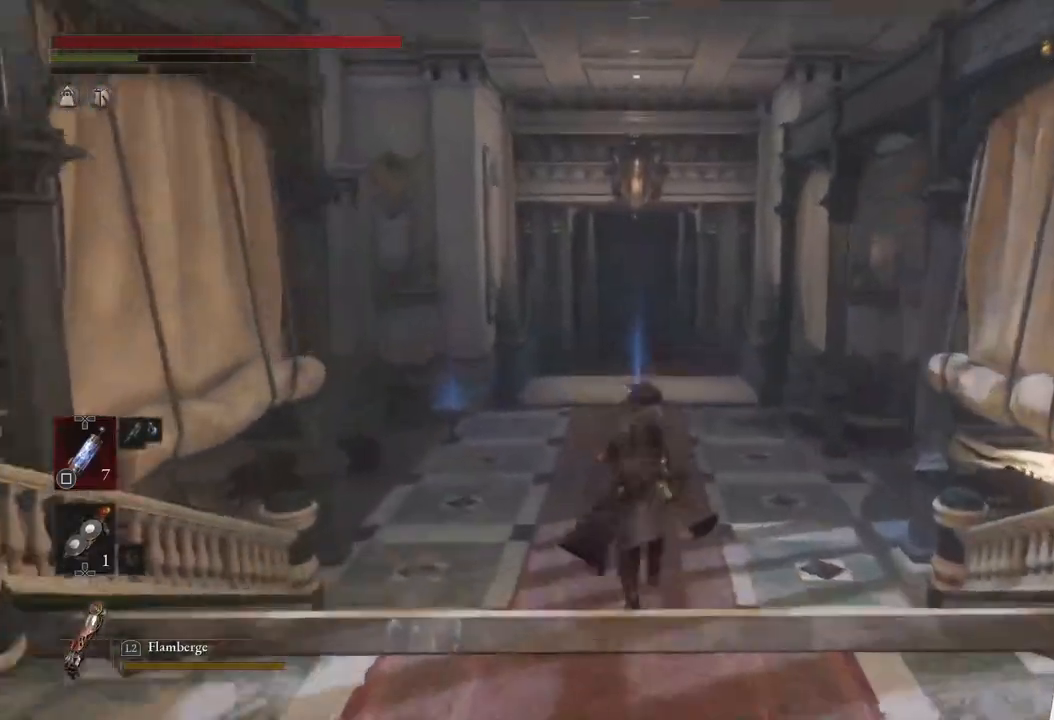
{"buttons": ["CIRCLE"], "left_stick": "up", "right_stick": "center", "events": [[67, "right_stick", "down"], [267, "right_stick", "center"]]}
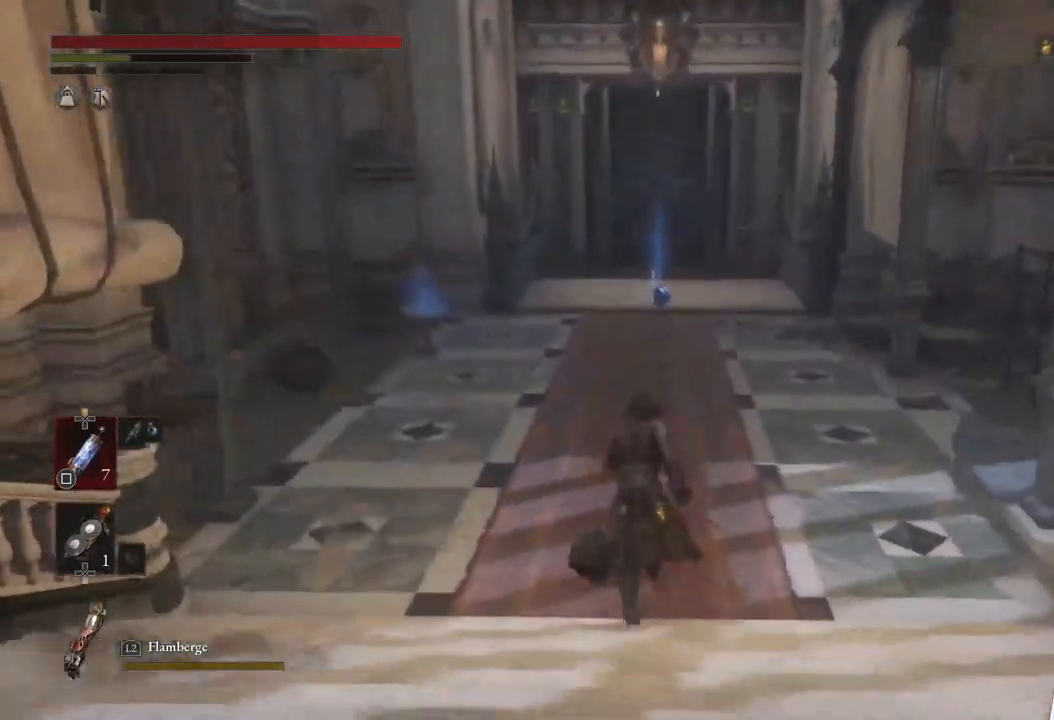
{"buttons": ["CIRCLE"], "left_stick": "up", "right_stick": "center", "events": []}
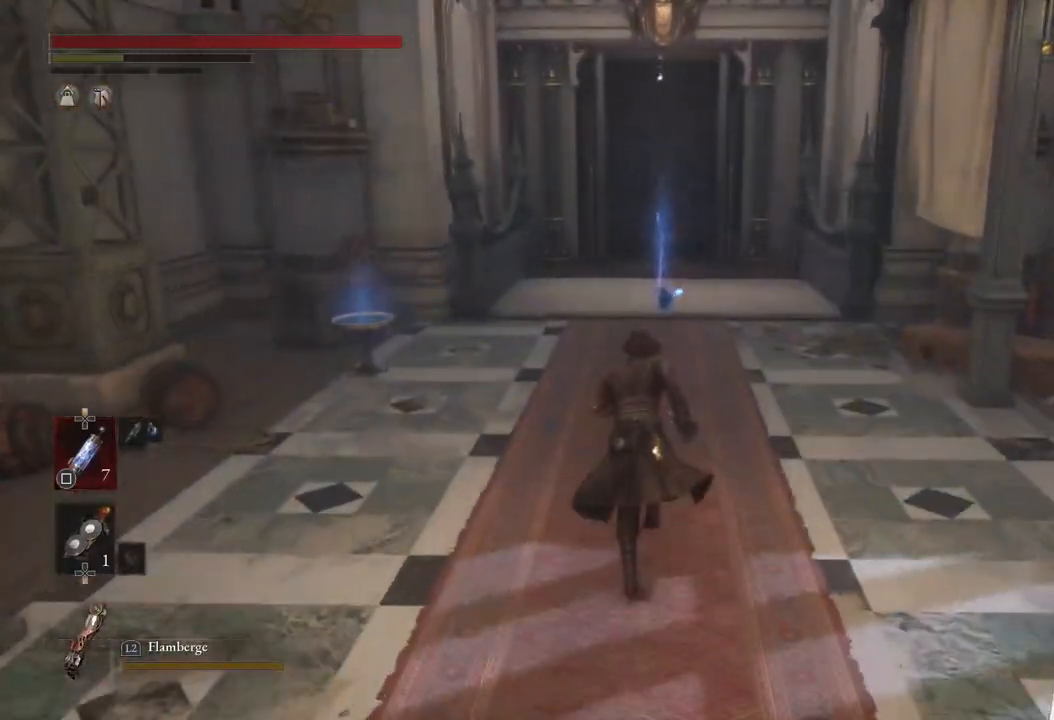
{"buttons": ["CIRCLE"], "left_stick": "up", "right_stick": "center", "events": []}
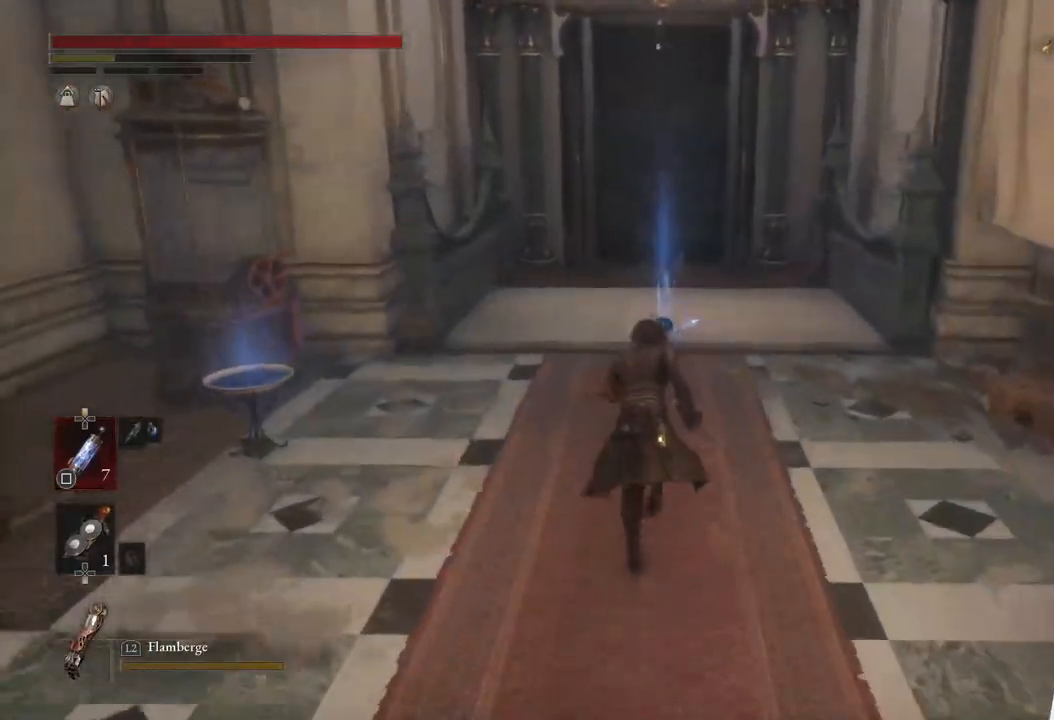
{"buttons": [], "left_stick": "up", "right_stick": "center", "events": [[67, "right_stick", "down"], [217, "right_stick", "center"], [367, "CIRCLE", "up"]]}
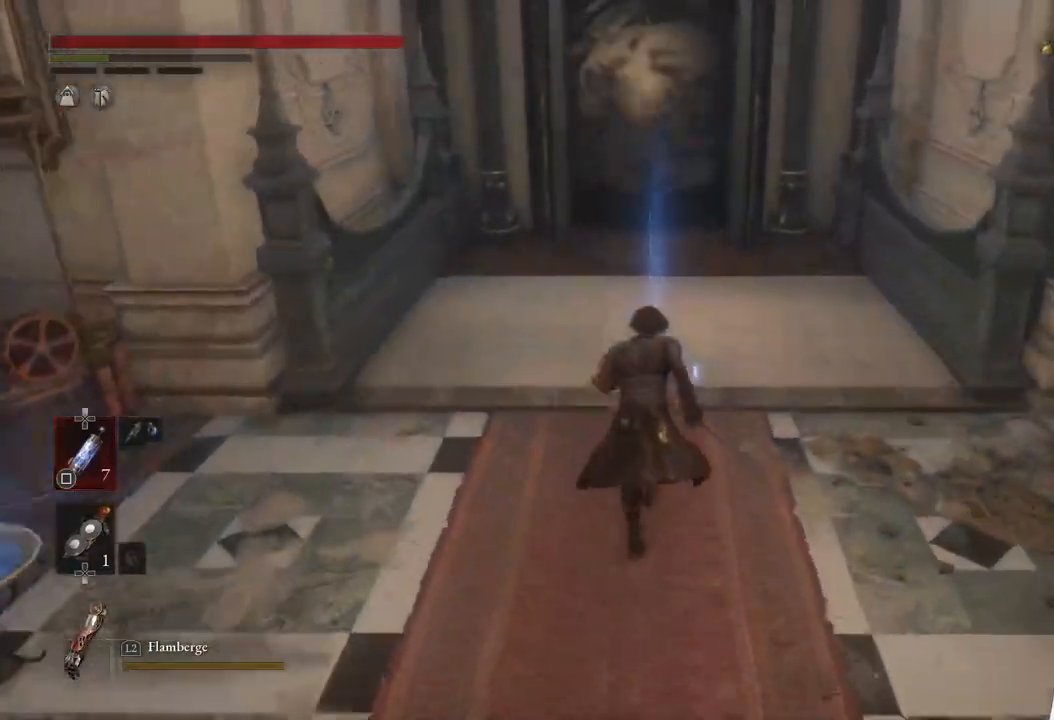
{"buttons": [], "left_stick": "up", "right_stick": "center", "events": [[200, "CROSS", "down"], [300, "CROSS", "up"], [367, "CROSS", "down"], [483, "CROSS", "up"]]}
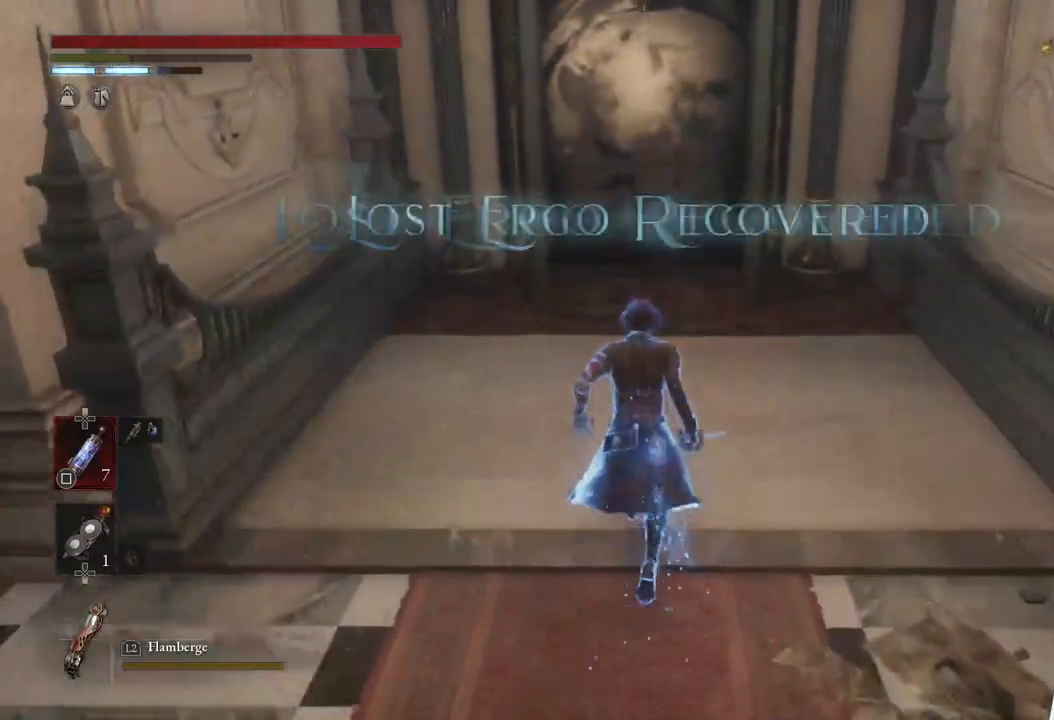
{"buttons": ["CIRCLE"], "left_stick": "up", "right_stick": "up", "events": [[100, "CIRCLE", "down"], [383, "right_stick", "up"]]}
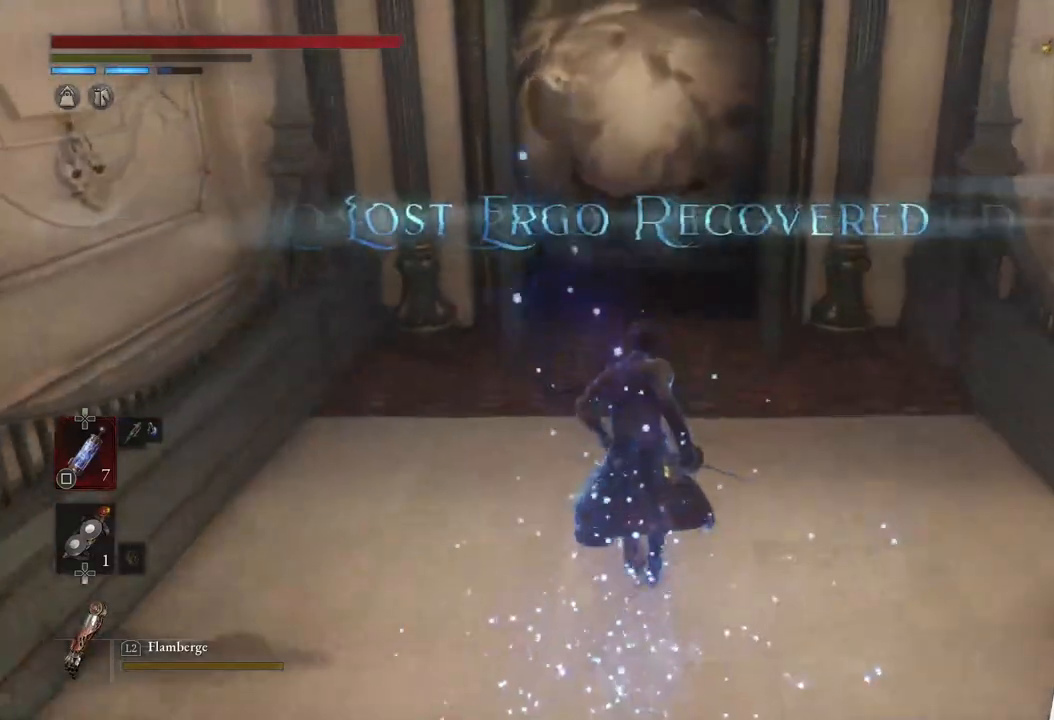
{"buttons": ["CIRCLE"], "left_stick": "up", "right_stick": "center", "events": [[317, "right_stick", "center"]]}
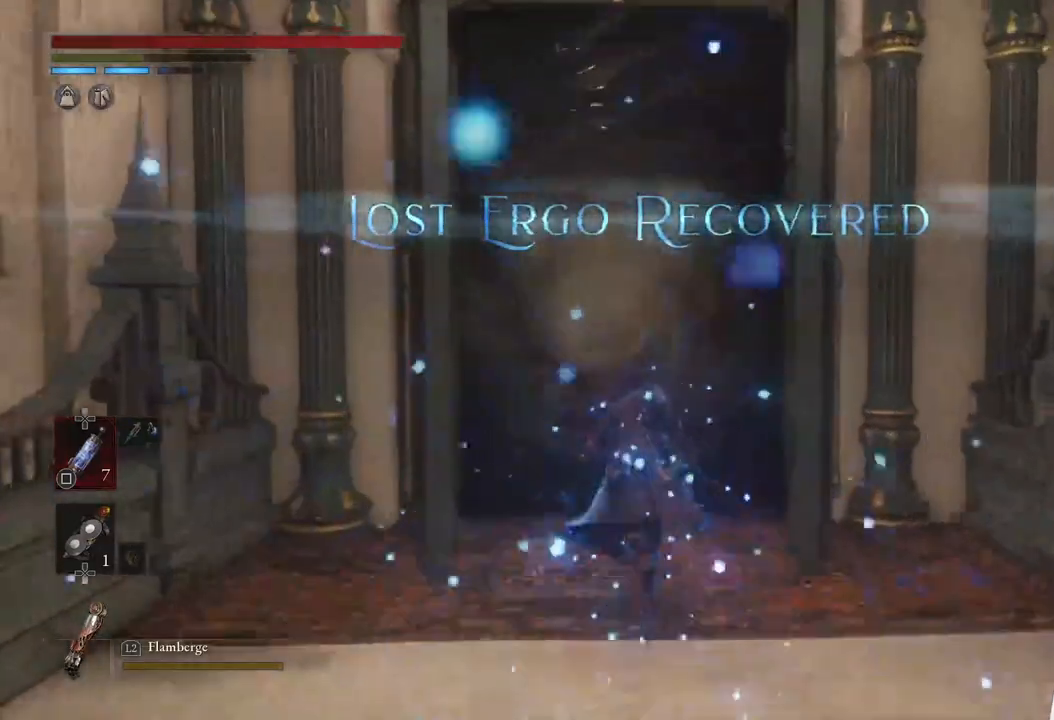
{"buttons": ["CROSS"], "left_stick": "up", "right_stick": "center", "events": [[233, "CROSS", "down"], [250, "CIRCLE", "up"], [333, "CROSS", "up"], [417, "CROSS", "down"]]}
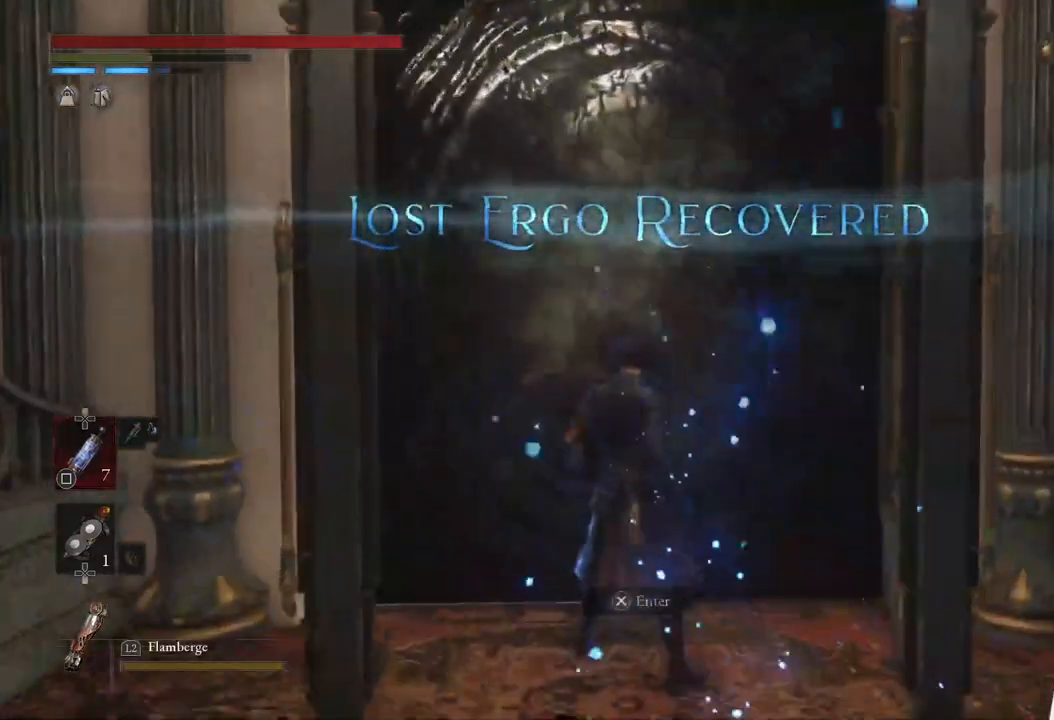
{"buttons": [], "left_stick": "up", "right_stick": "center", "events": [[17, "CROSS", "up"], [83, "CROSS", "down"], [150, "CROSS", "up"]]}
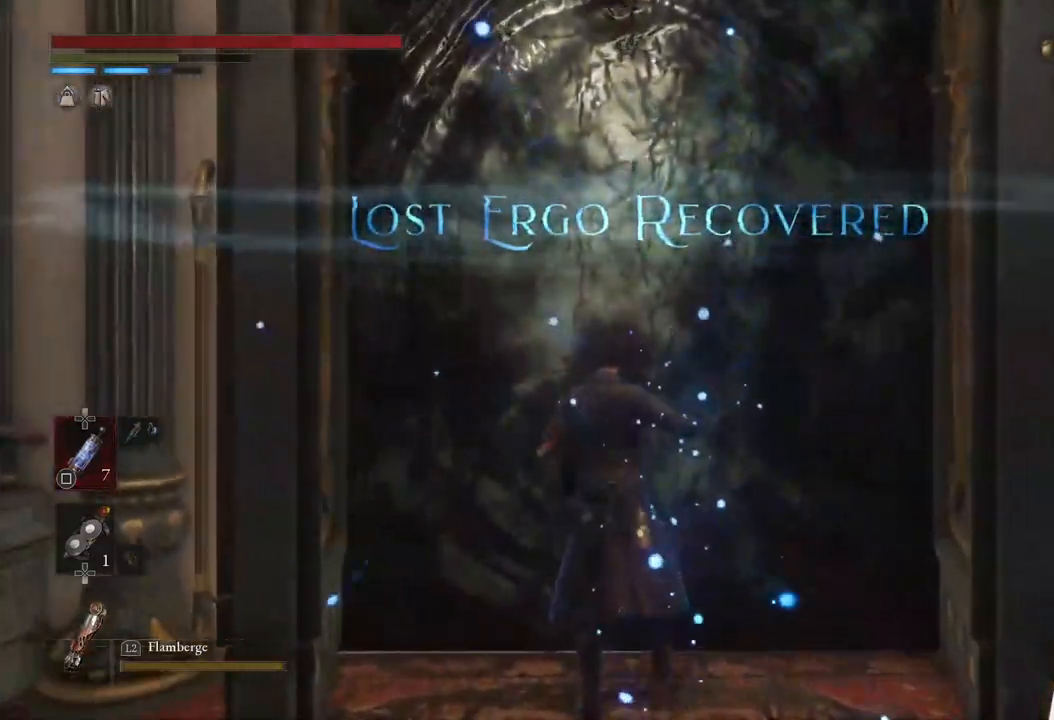
{"buttons": [], "left_stick": "center", "right_stick": "center", "events": [[367, "left_stick", "center"]]}
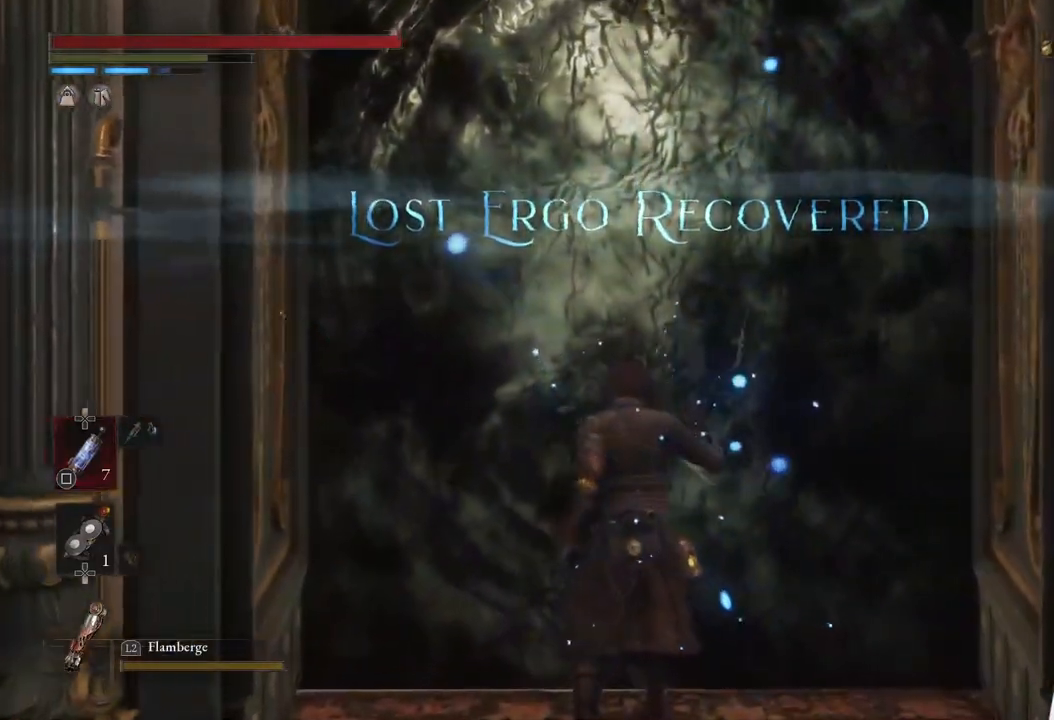
{"buttons": [], "left_stick": "up", "right_stick": "center", "events": [[133, "left_stick", "up"]]}
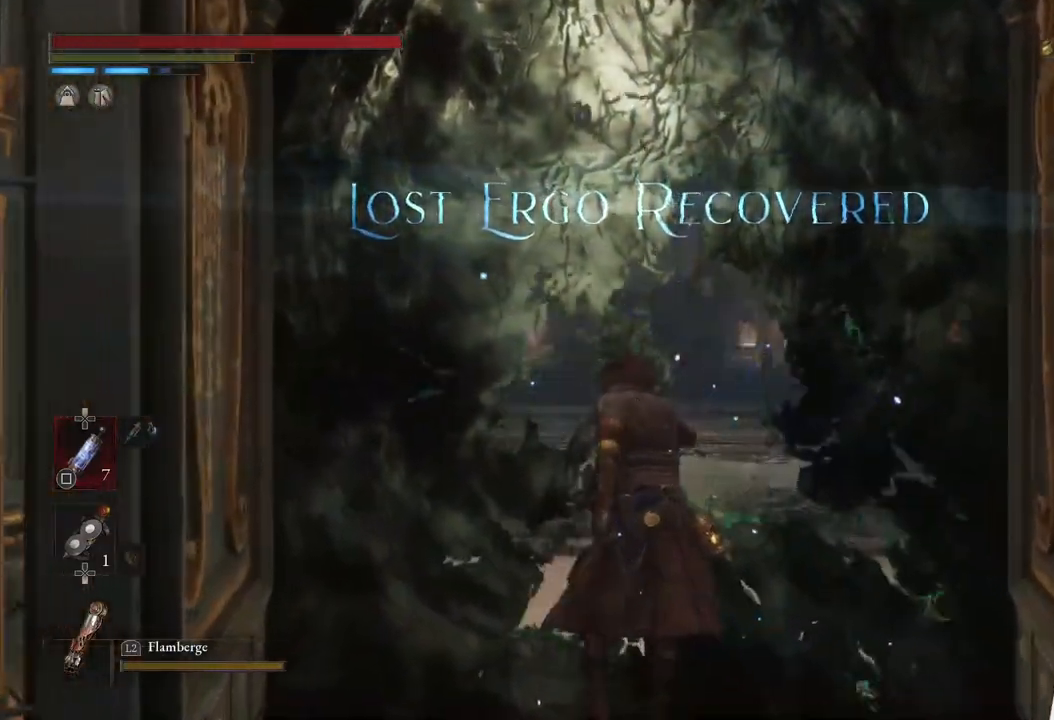
{"buttons": [], "left_stick": "up", "right_stick": "center", "events": [[183, "right_stick", "down"], [317, "right_stick", "center"]]}
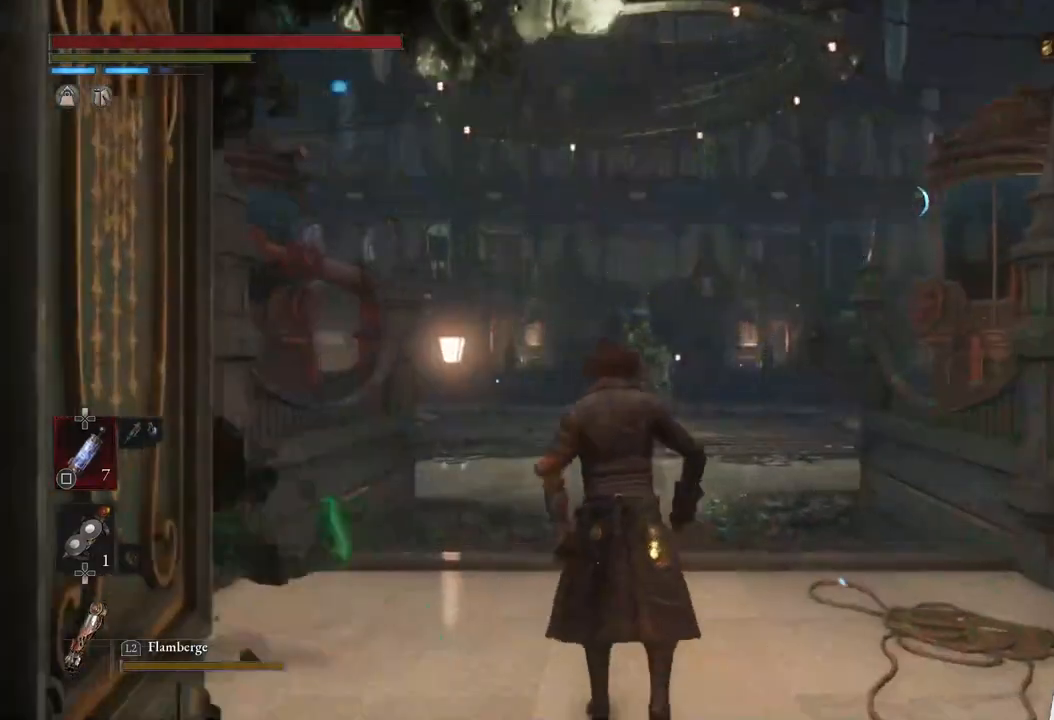
{"buttons": [], "left_stick": "up", "right_stick": "center", "events": [[217, "R3", "down"], [350, "R3", "up"]]}
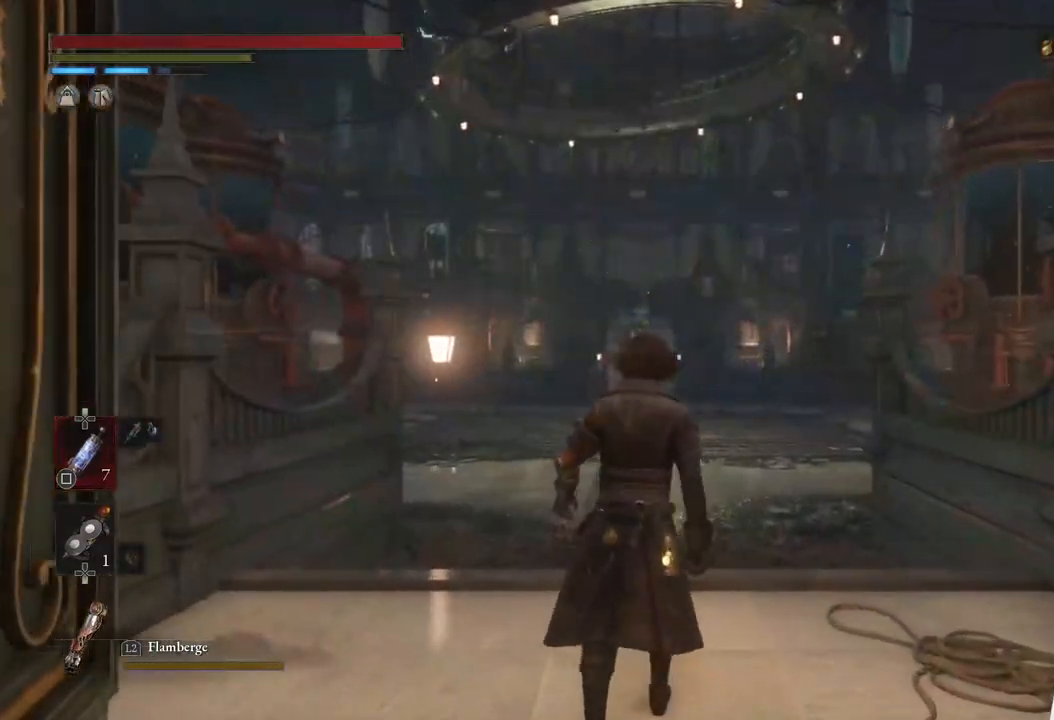
{"buttons": ["R3"], "left_stick": "up", "right_stick": "center", "events": [[433, "R3", "down"]]}